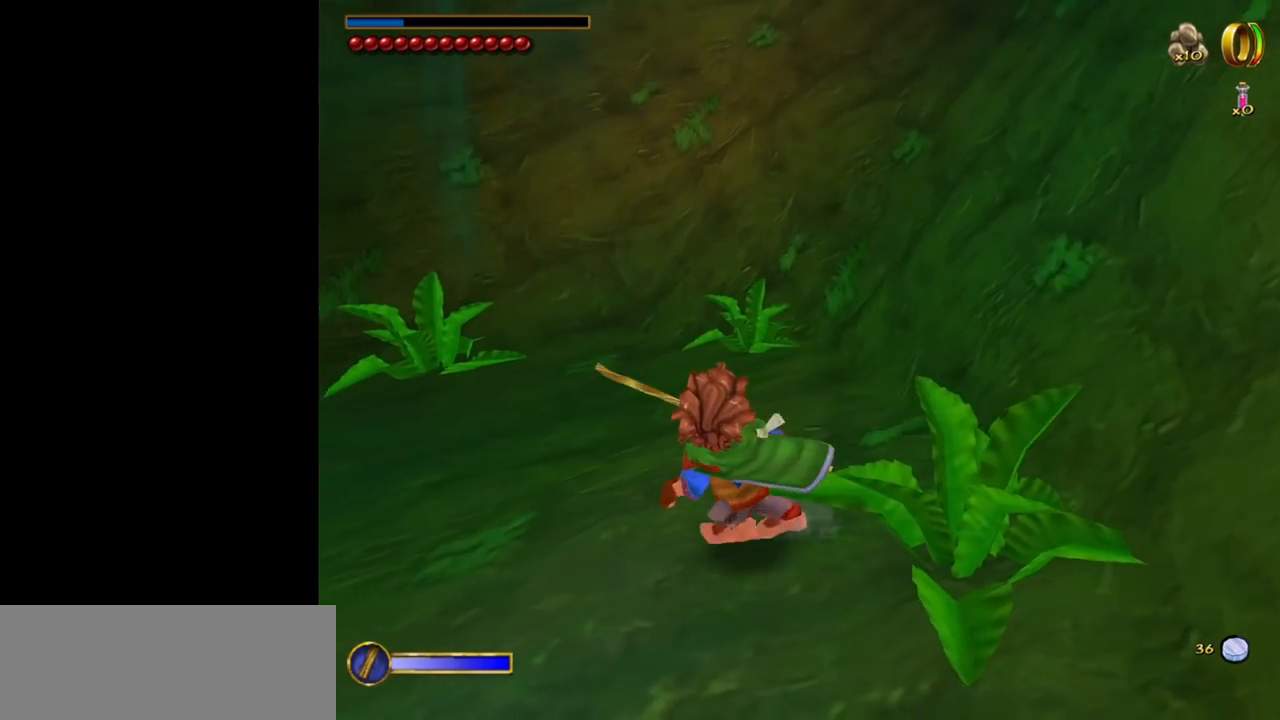
Gameplay with keyboard and mouse; each line is a JSON object with the keys and mouse buttons held at the frame after it. "events" lists presses ("down") and releases ("up") of "1", "2", "3", "a", "ctrl", "d", "down", "e", "escape", "f", "left", "return", "right", "s", "shift", "space", "tab", "up", "w", "mouse_left" and "mouse_right" between this image and that frame as [ms after this image, input, new state], when the widget could be followed in between. "mouse_left", "mouse_right" = the "left", "right" buttons of the "mouse" list. No other keys are recorded. Mouse movement is not recorded.
{"keys": ["a"], "mouse": [], "events": []}
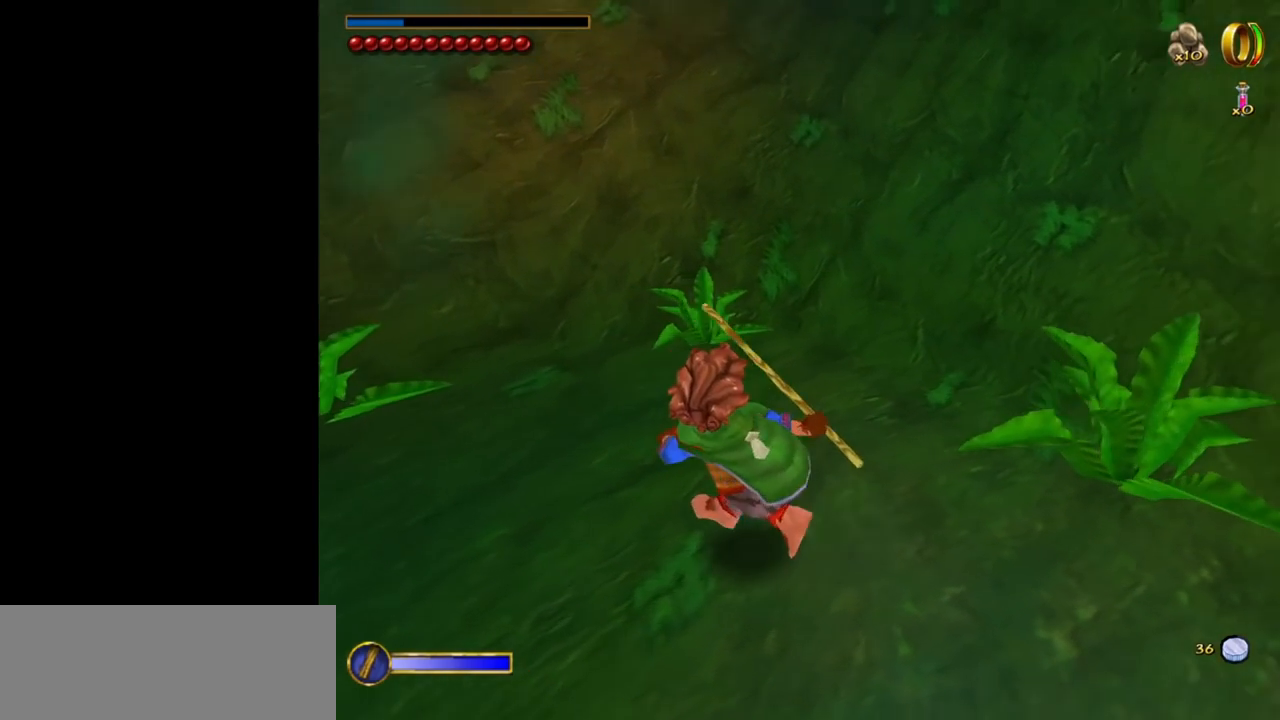
{"keys": [], "mouse": [], "events": [[67, "a", "up"], [217, "d", "down"], [400, "d", "up"]]}
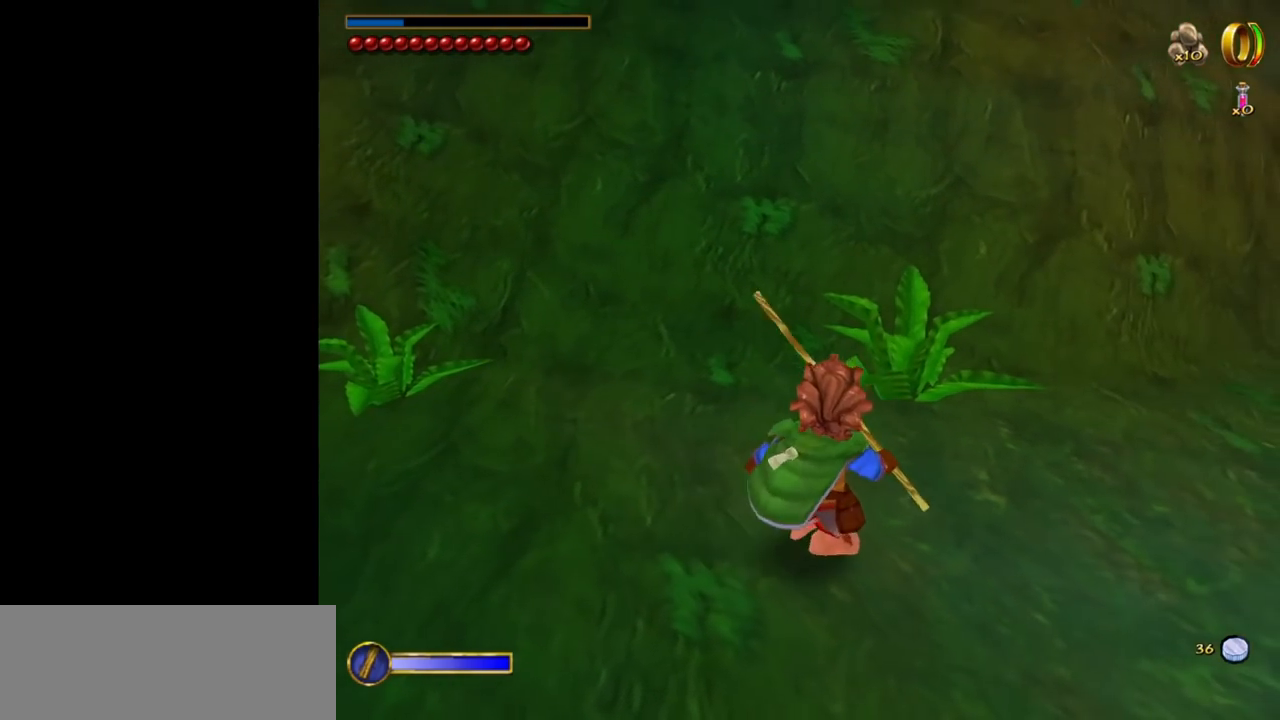
{"keys": ["a"], "mouse": [], "events": [[233, "a", "down"]]}
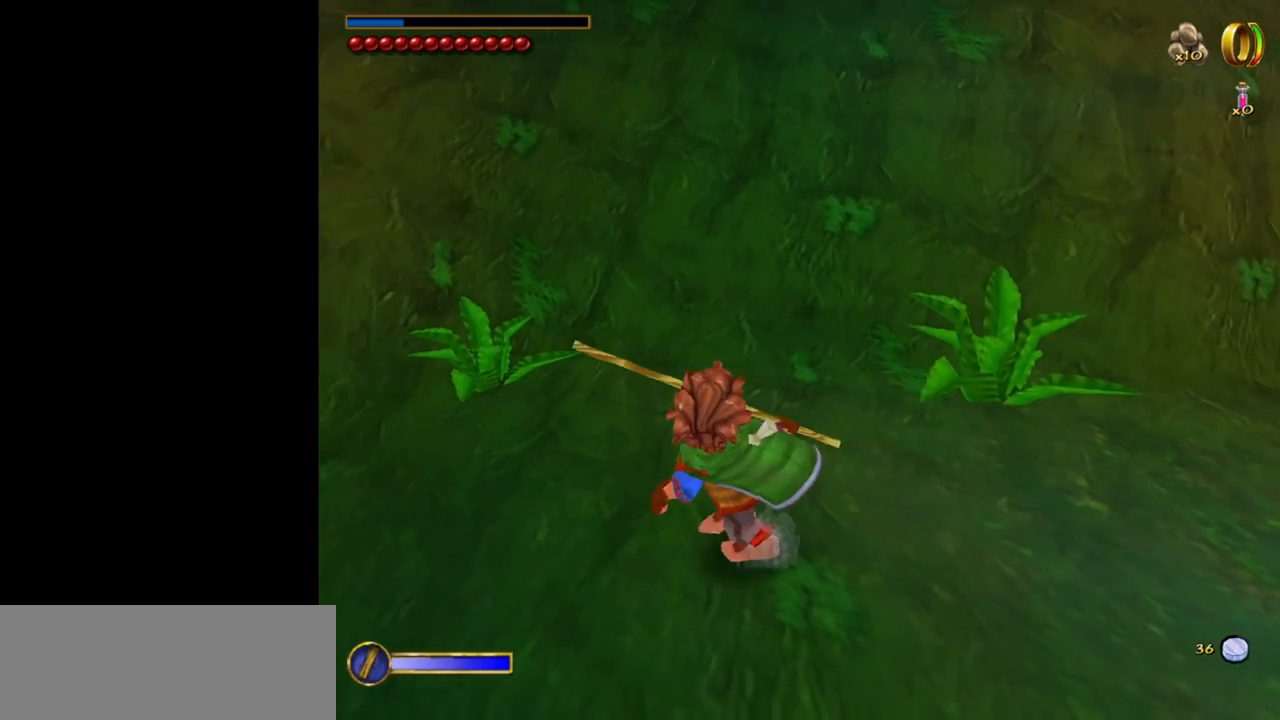
{"keys": ["w"], "mouse": [], "events": [[100, "a", "up"], [150, "w", "down"]]}
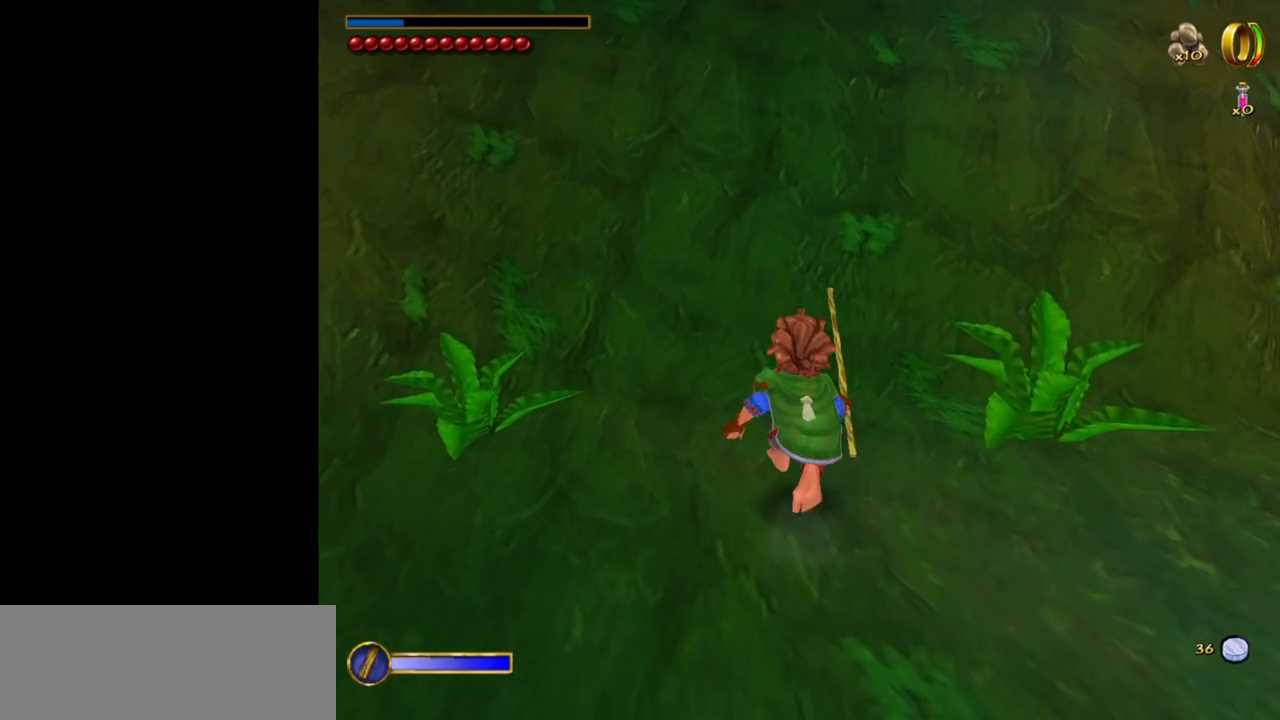
{"keys": ["w"], "mouse": ["right"], "events": [[350, "mouse_left", "down"], [400, "mouse_right", "down"], [500, "mouse_left", "up"]]}
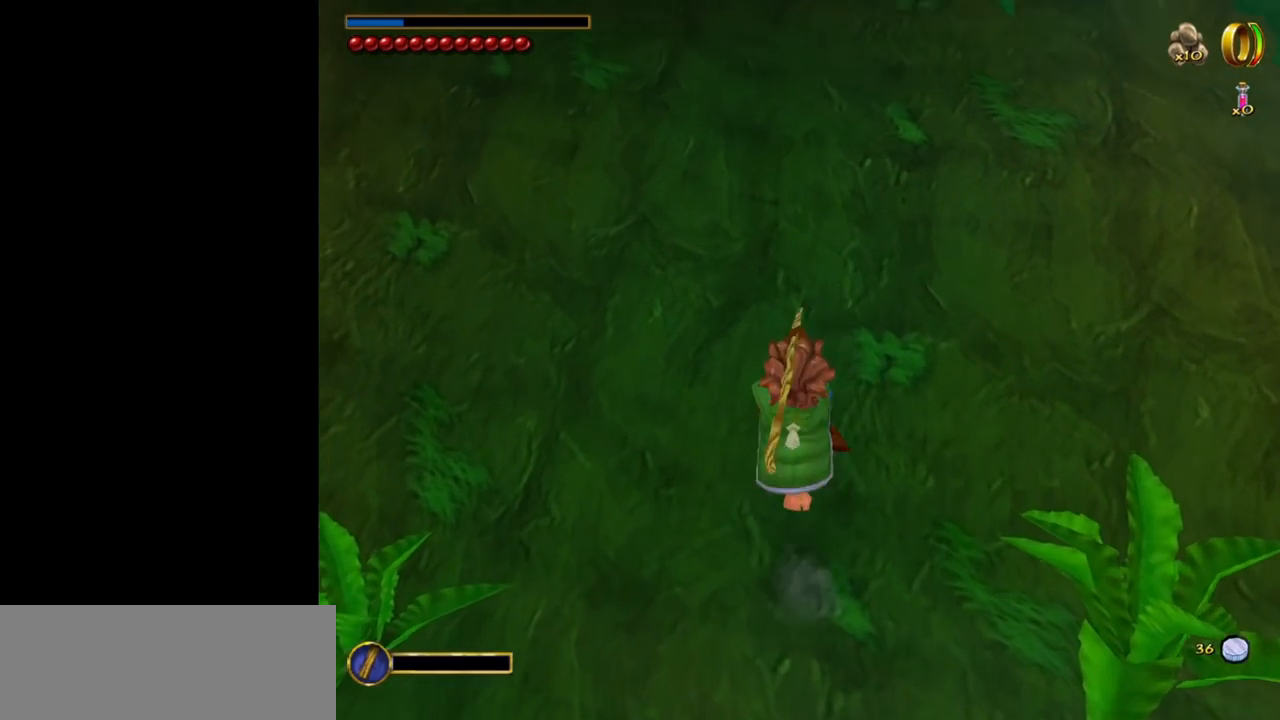
{"keys": ["d"], "mouse": [], "events": [[33, "mouse_right", "up"], [367, "w", "up"], [467, "d", "down"]]}
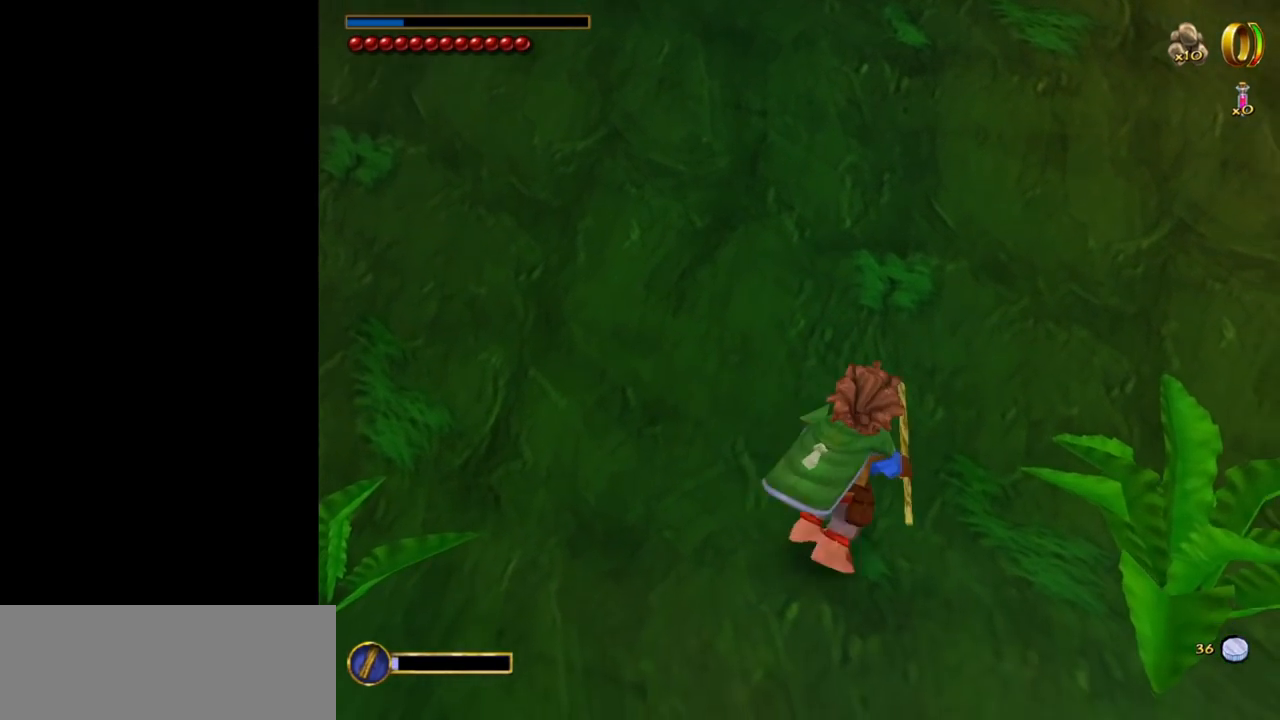
{"keys": ["w"], "mouse": [], "events": [[233, "w", "down"], [333, "d", "up"]]}
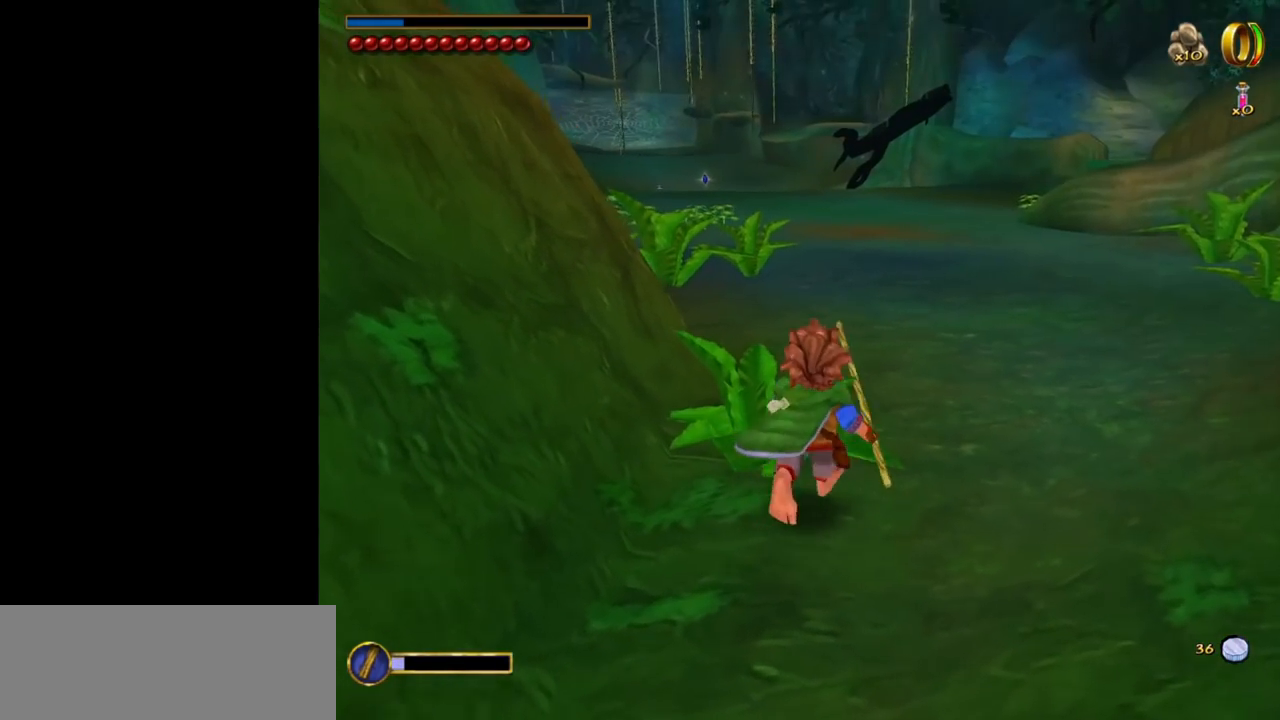
{"keys": ["w"], "mouse": ["right"], "events": [[500, "mouse_right", "down"]]}
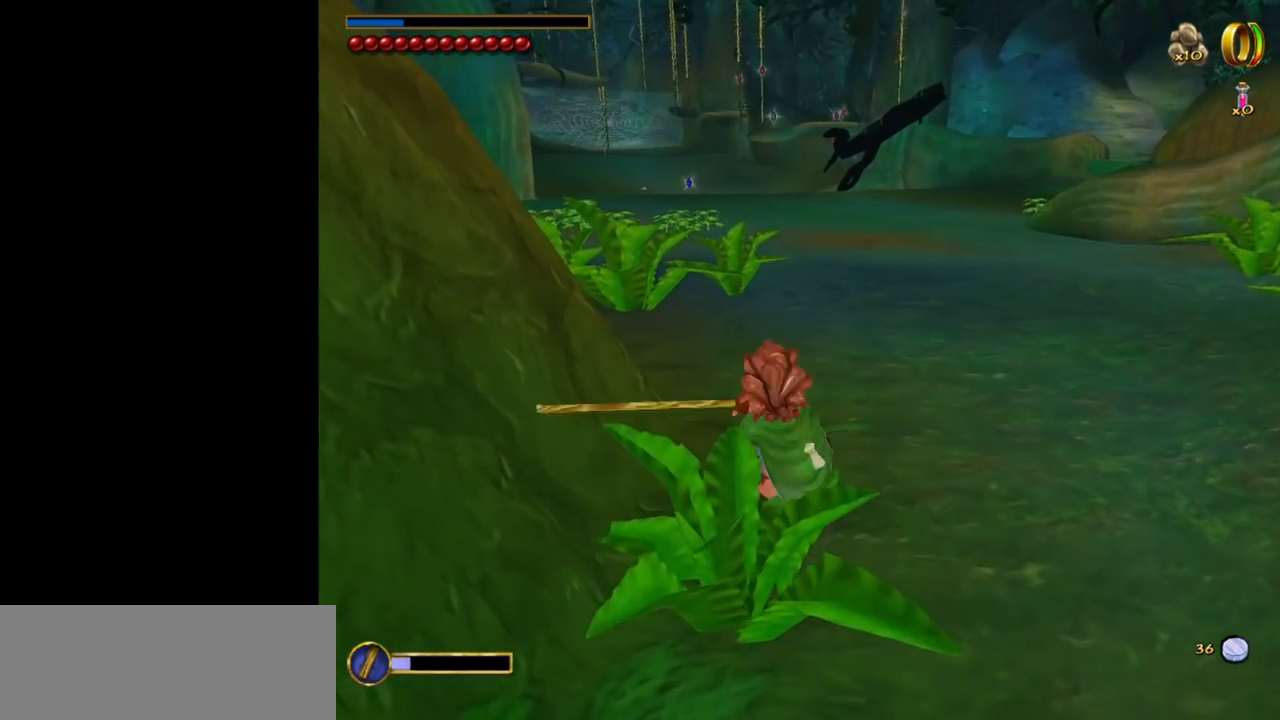
{"keys": ["w"], "mouse": [], "events": [[83, "mouse_left", "down"], [233, "mouse_left", "up"], [233, "mouse_right", "up"]]}
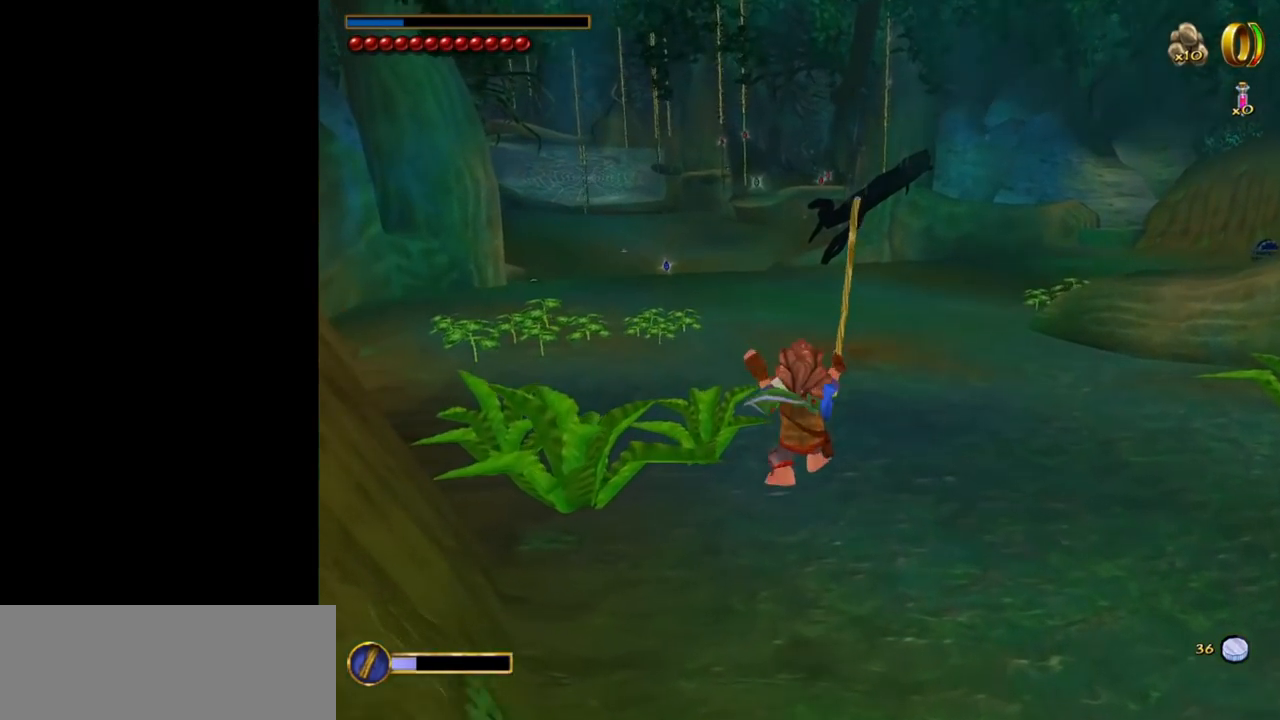
{"keys": ["w"], "mouse": ["right"], "events": [[483, "mouse_right", "down"]]}
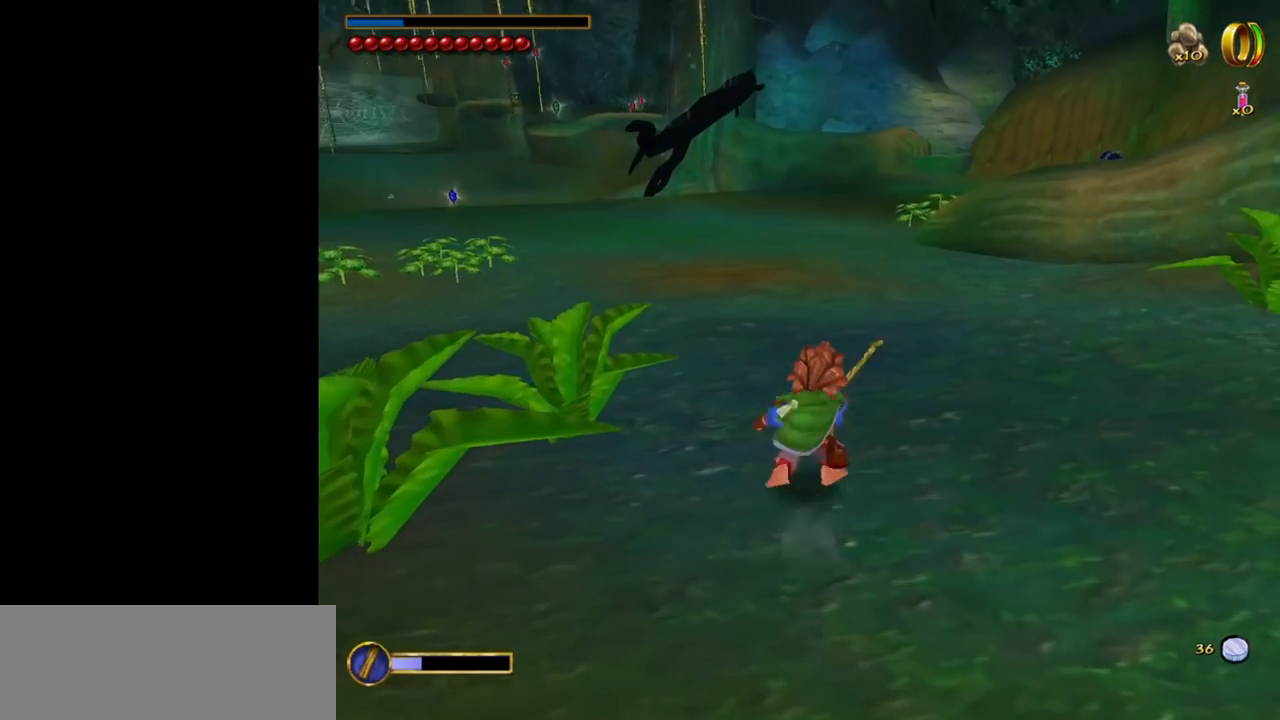
{"keys": ["w"], "mouse": [], "events": [[17, "mouse_left", "down"], [167, "mouse_left", "up"], [167, "mouse_right", "up"]]}
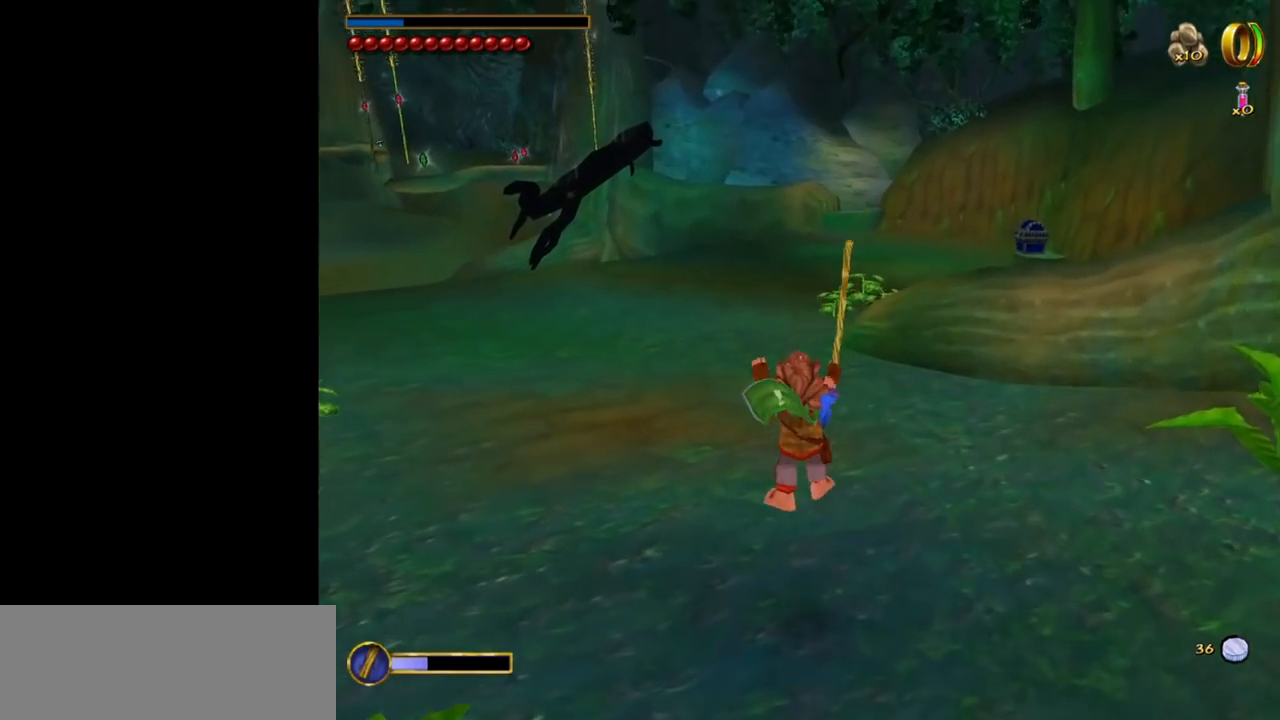
{"keys": ["d", "w"], "mouse": [], "events": [[233, "d", "down"]]}
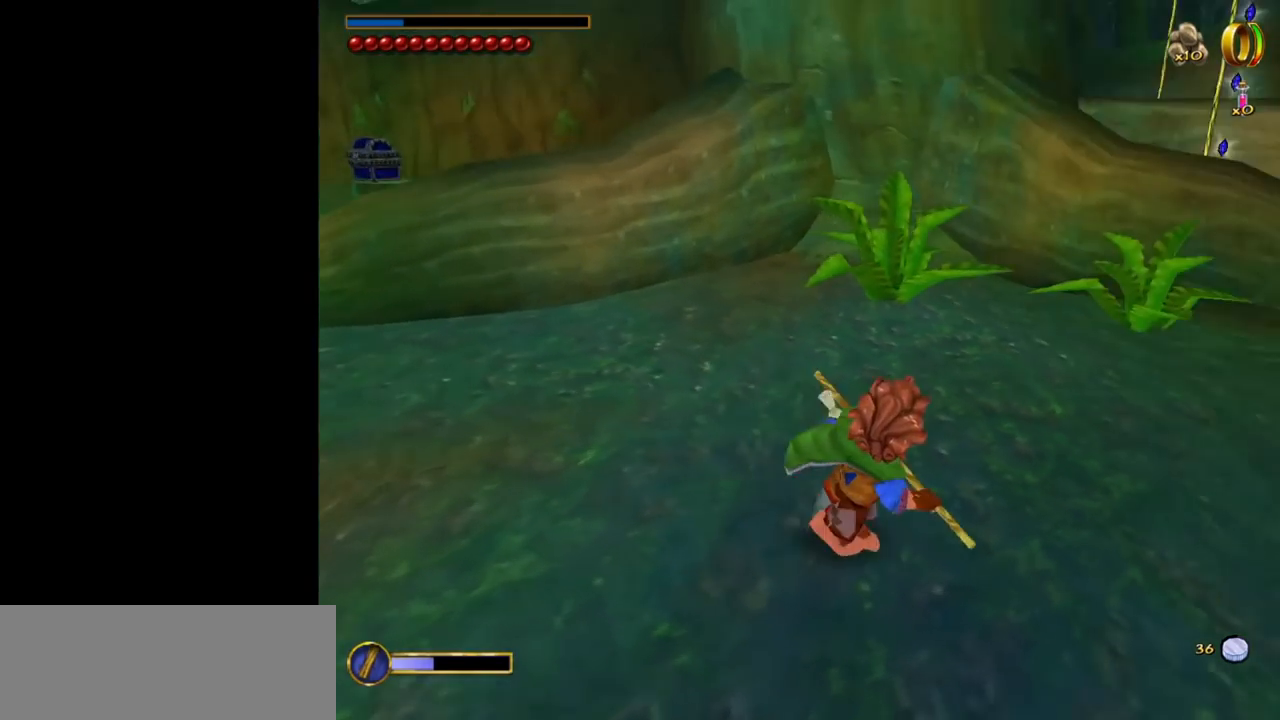
{"keys": ["w"], "mouse": [], "events": [[283, "d", "up"]]}
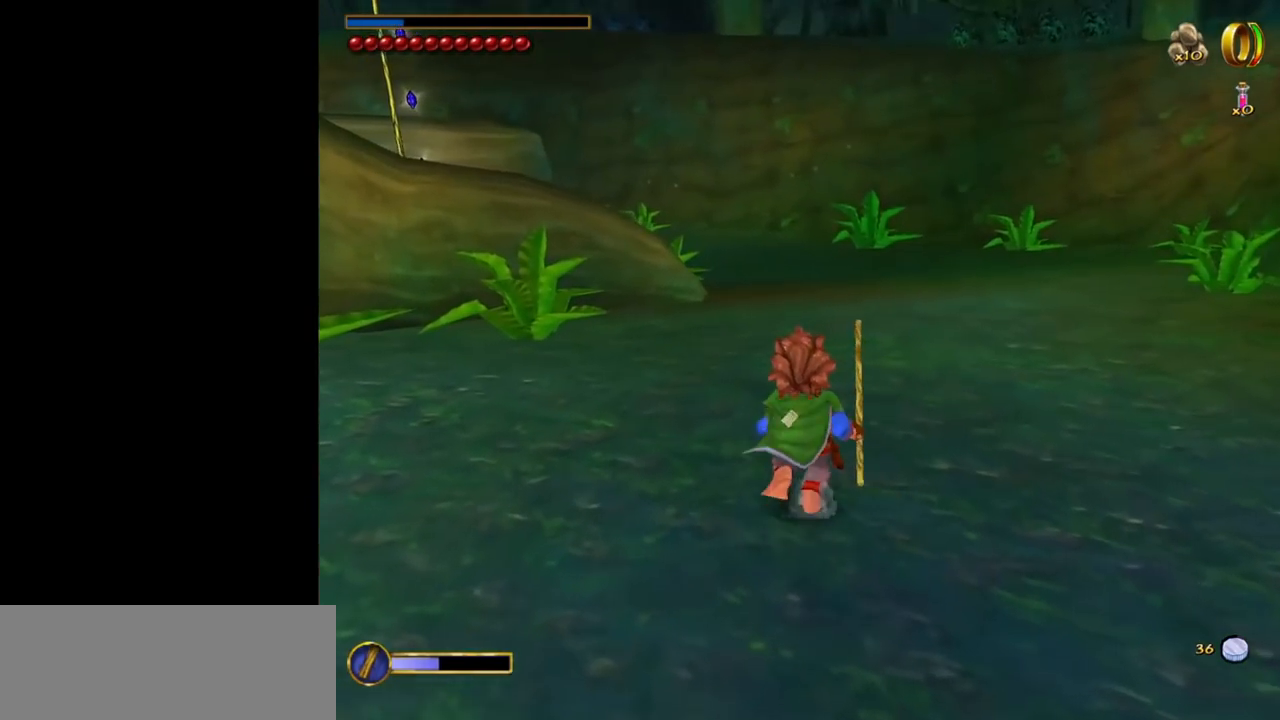
{"keys": ["w"], "mouse": [], "events": [[267, "mouse_right", "down"], [350, "mouse_left", "down"], [500, "mouse_left", "up"], [500, "mouse_right", "up"]]}
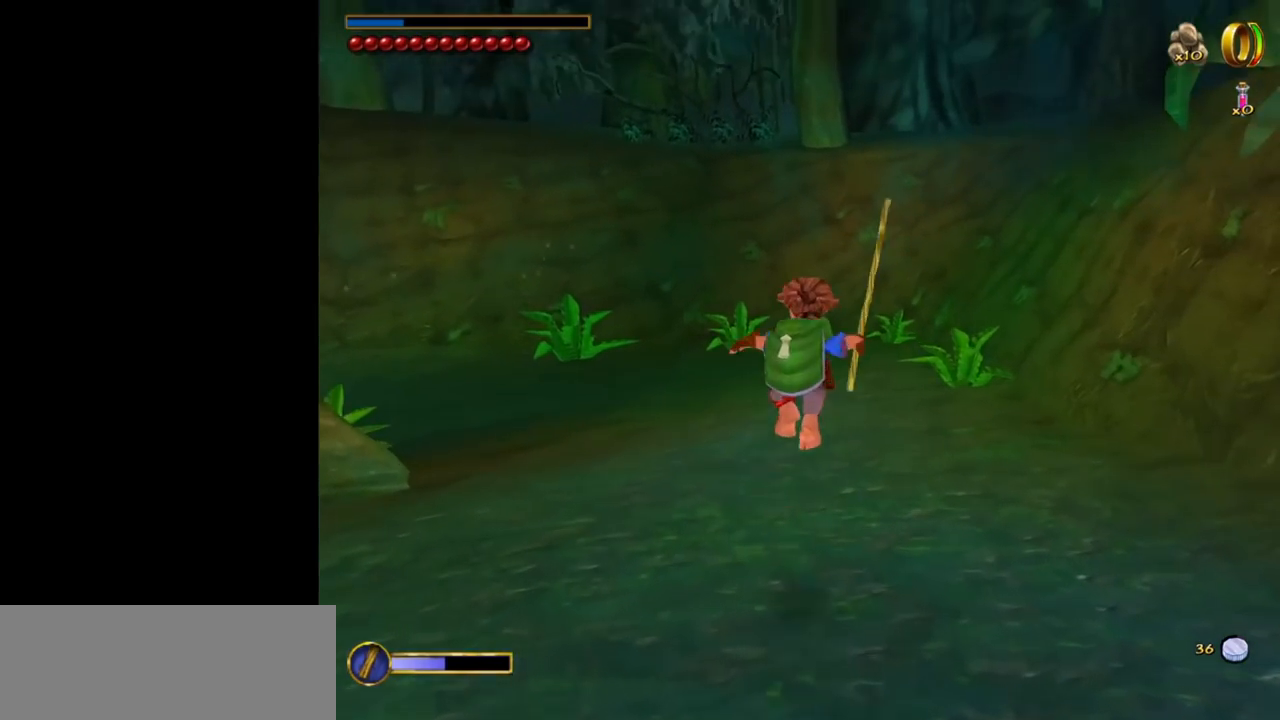
{"keys": ["w"], "mouse": [], "events": []}
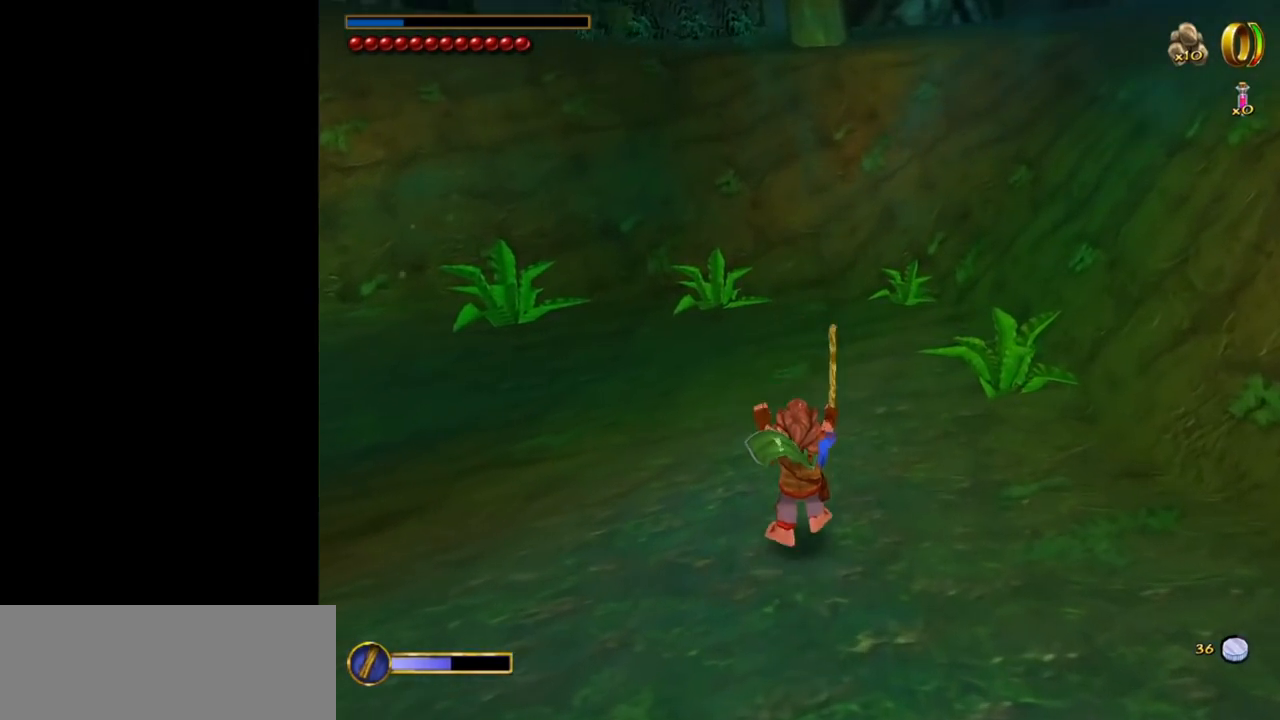
{"keys": ["w"], "mouse": [], "events": []}
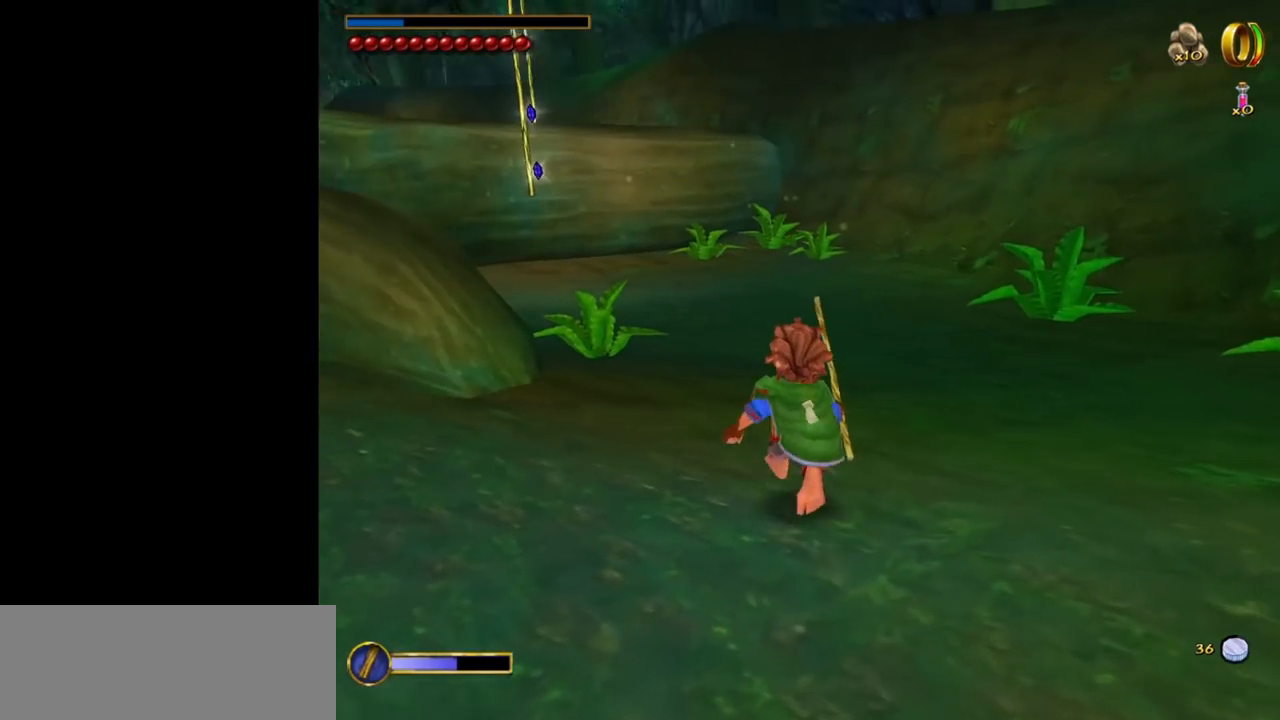
{"keys": ["a", "w"], "mouse": [], "events": [[267, "ctrl", "down"], [300, "f", "down"], [400, "ctrl", "up"], [450, "a", "down"], [450, "f", "up"]]}
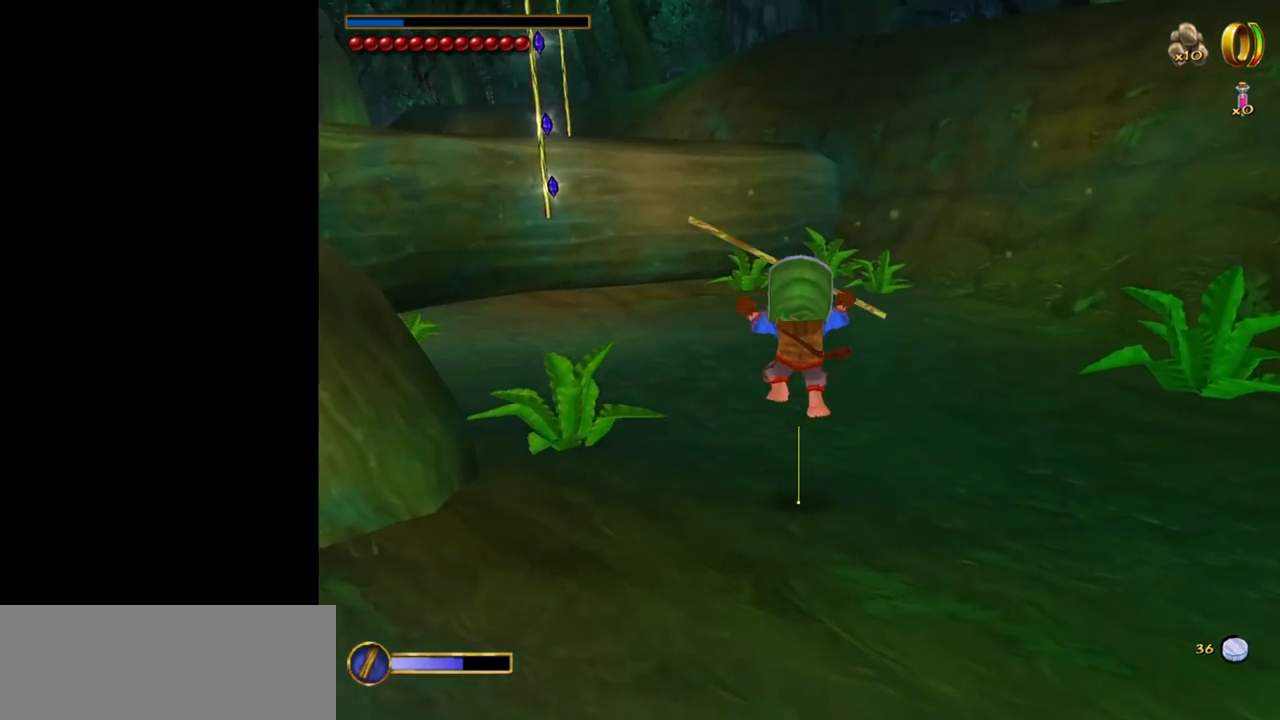
{"keys": ["w"], "mouse": [], "events": [[467, "a", "up"]]}
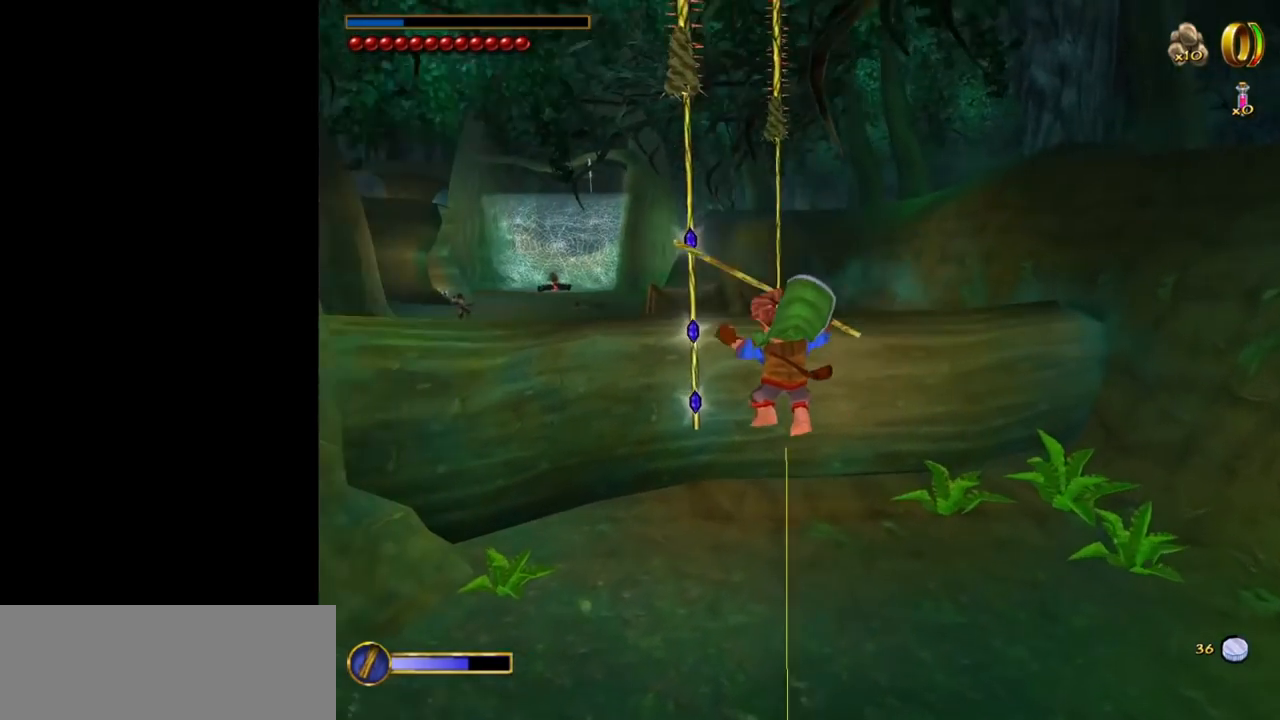
{"keys": ["a", "w"], "mouse": [], "events": [[383, "a", "down"]]}
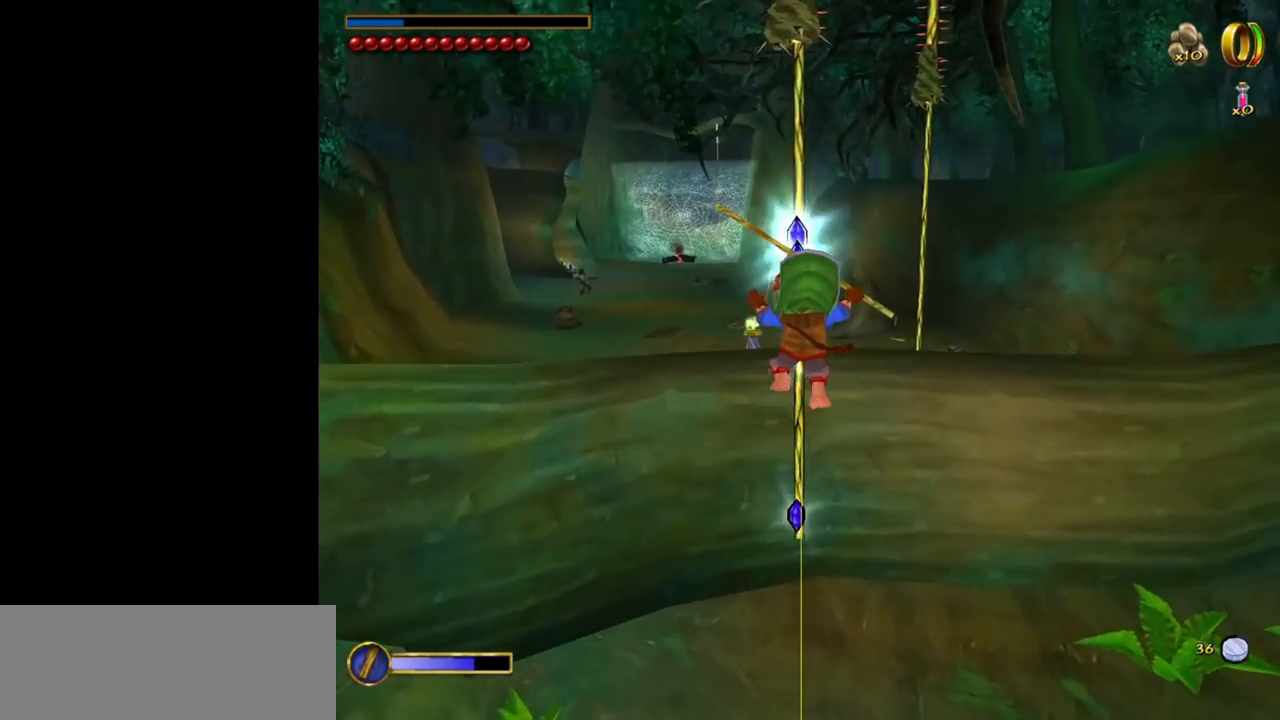
{"keys": ["d", "w"], "mouse": [], "events": [[67, "a", "up"], [450, "d", "down"]]}
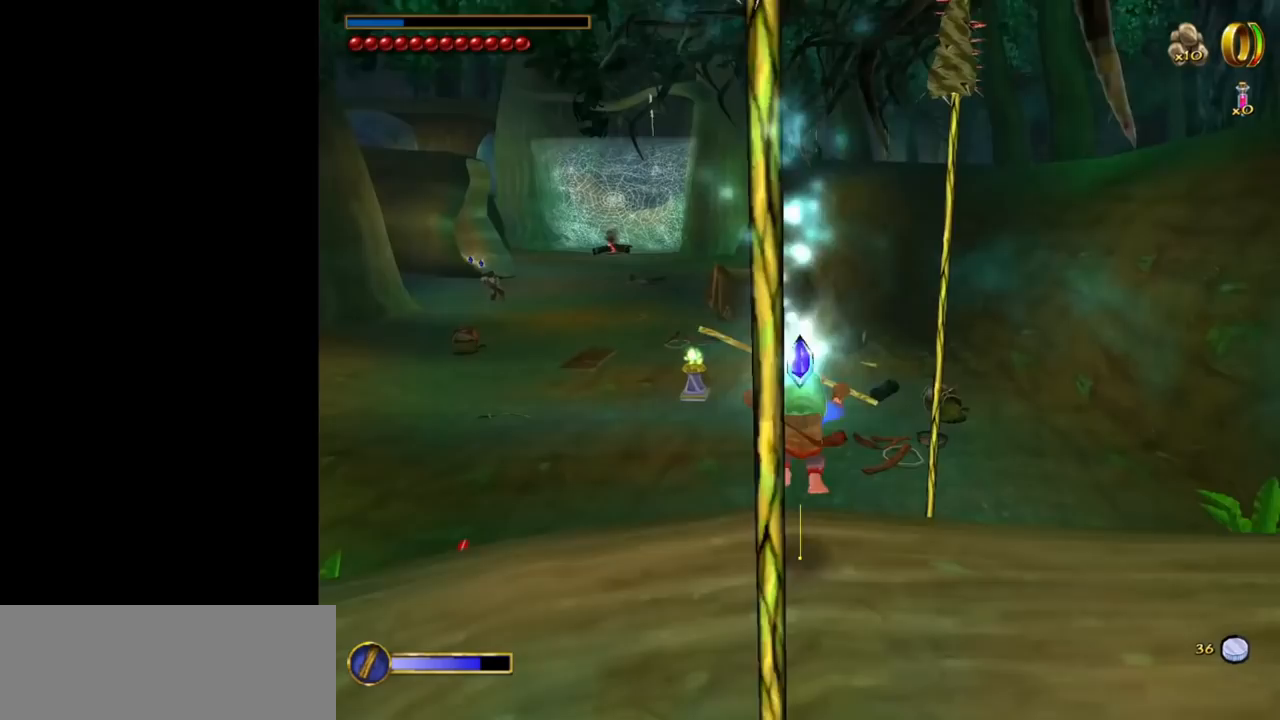
{"keys": ["w"], "mouse": [], "events": [[133, "d", "up"]]}
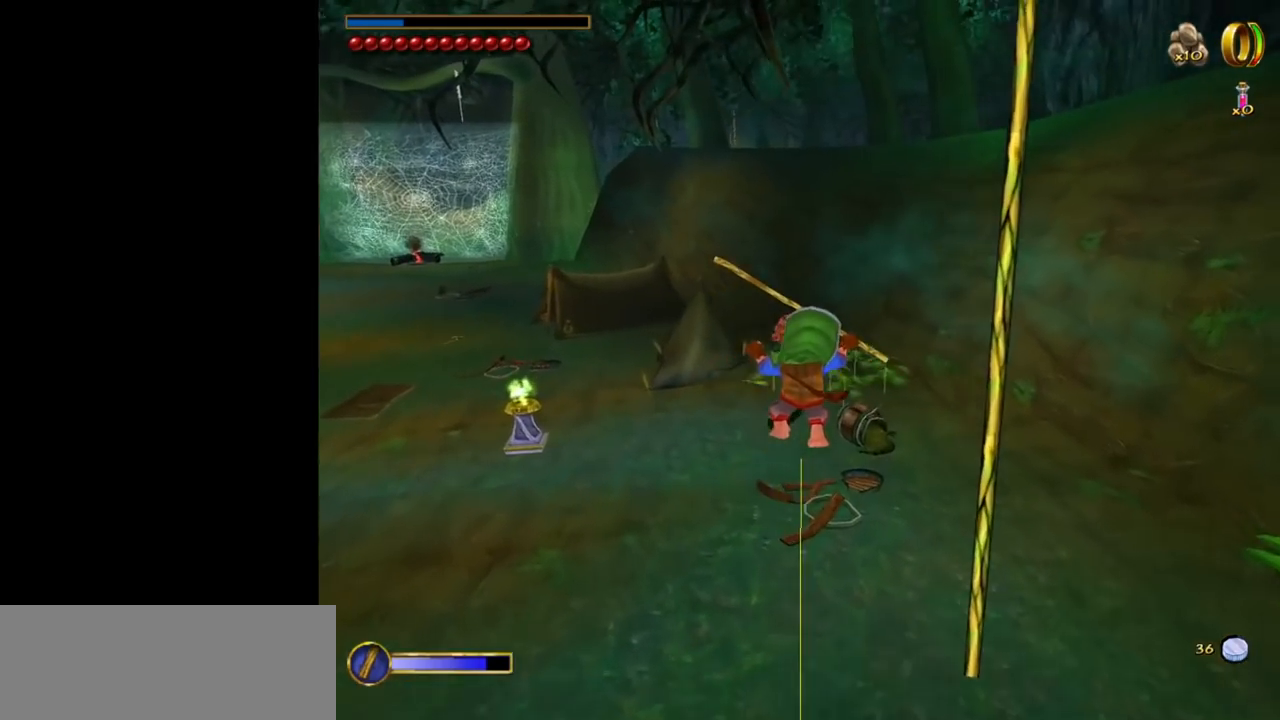
{"keys": ["w"], "mouse": [], "events": [[150, "d", "down"], [333, "d", "up"]]}
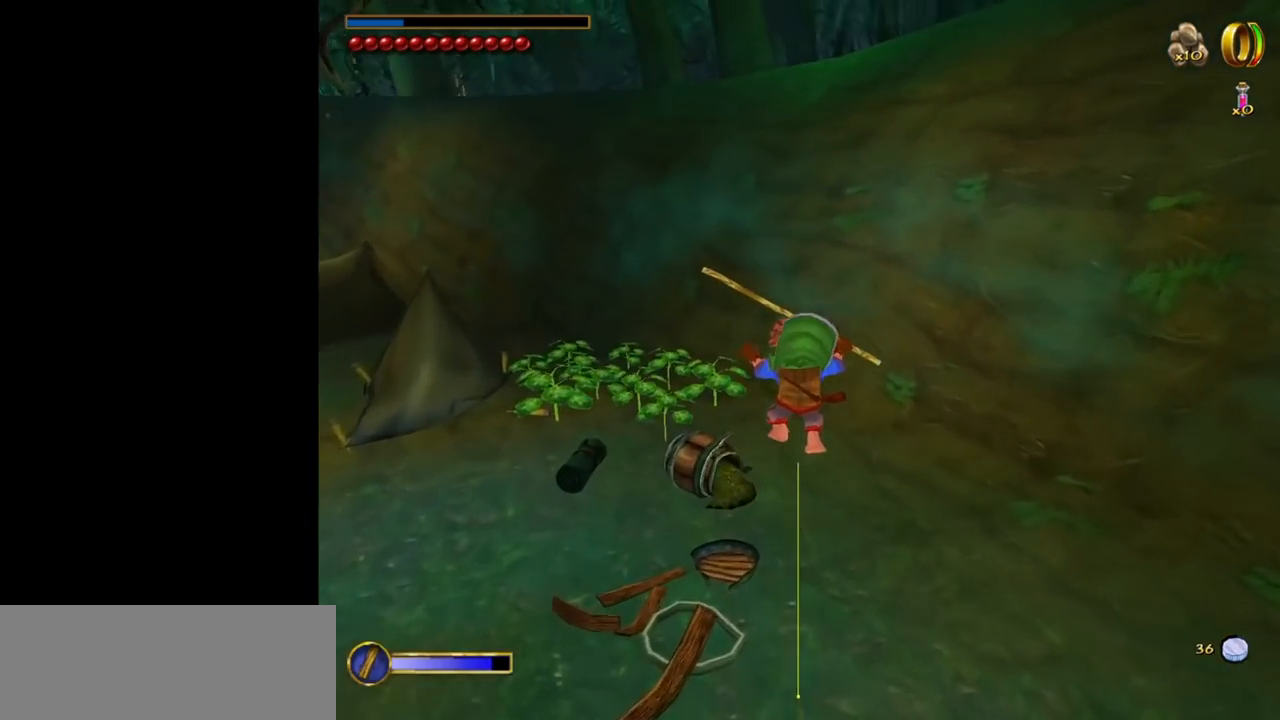
{"keys": ["ctrl", "f", "w"], "mouse": [], "events": [[450, "f", "down"], [500, "ctrl", "down"]]}
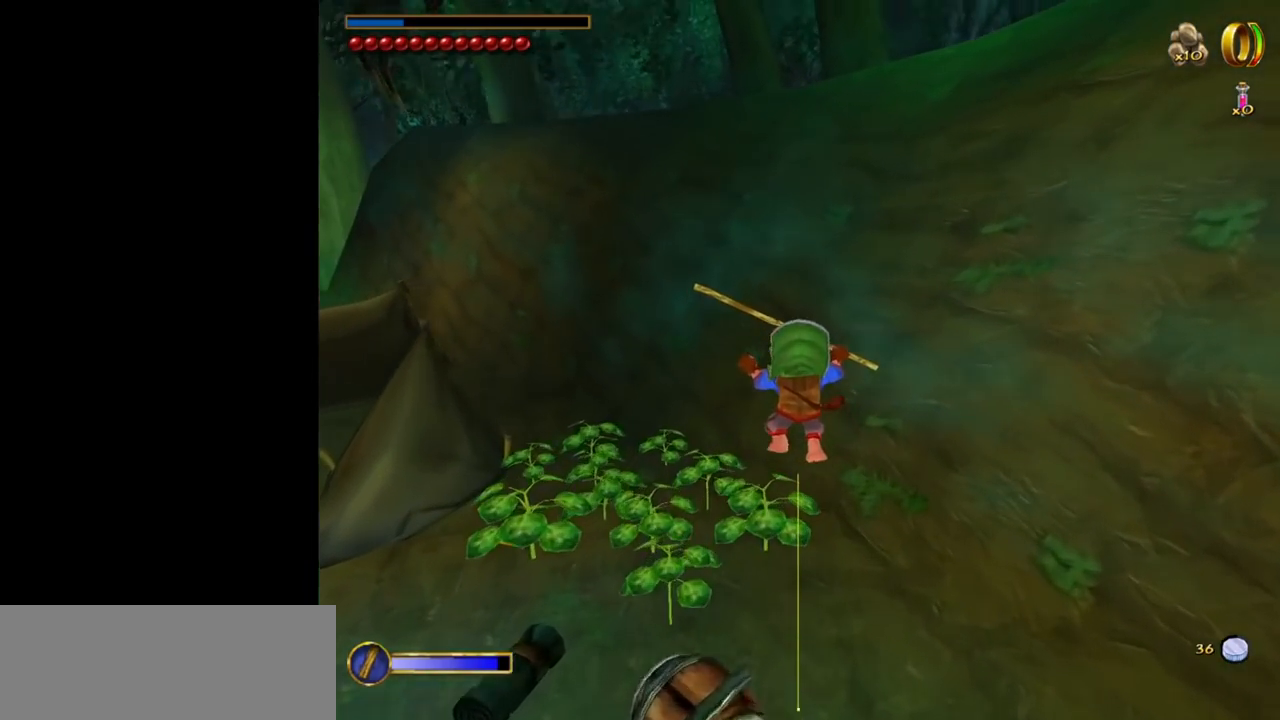
{"keys": [], "mouse": [], "events": [[33, "f", "up"], [133, "ctrl", "up"], [317, "w", "up"]]}
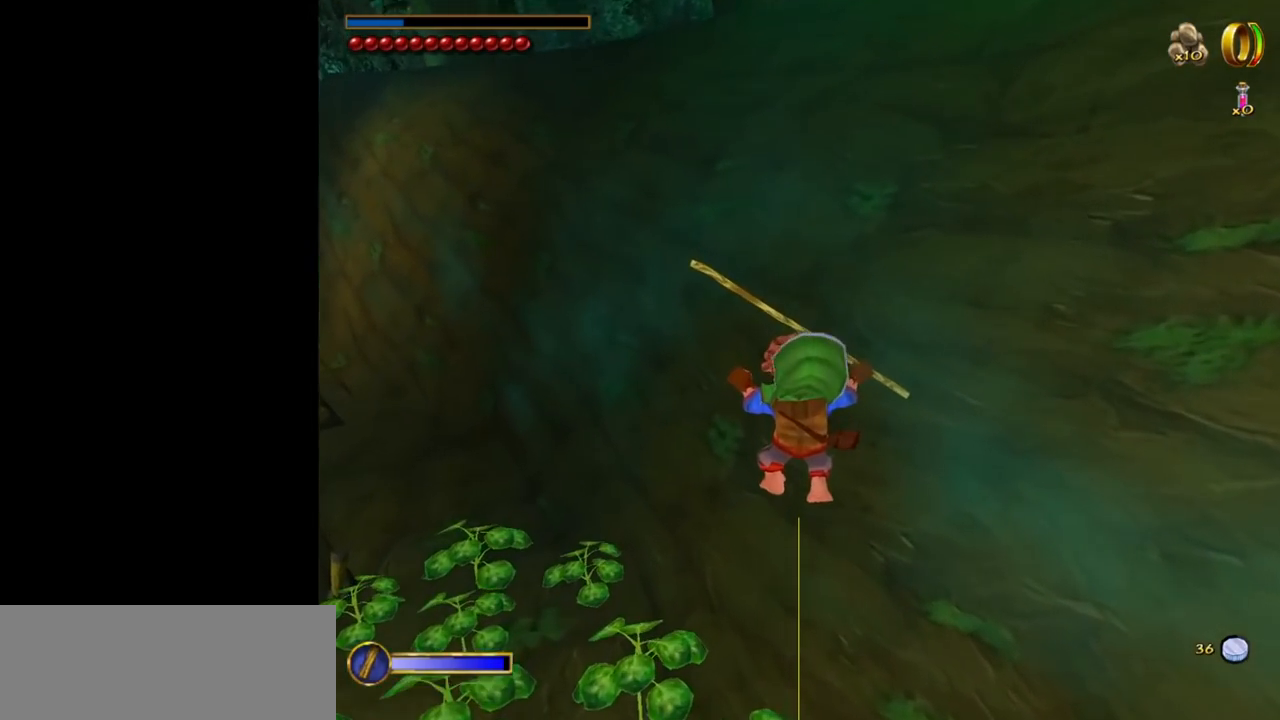
{"keys": ["s"], "mouse": [], "events": [[150, "ctrl", "down"], [150, "f", "down"], [250, "ctrl", "up"], [250, "f", "up"], [483, "s", "down"]]}
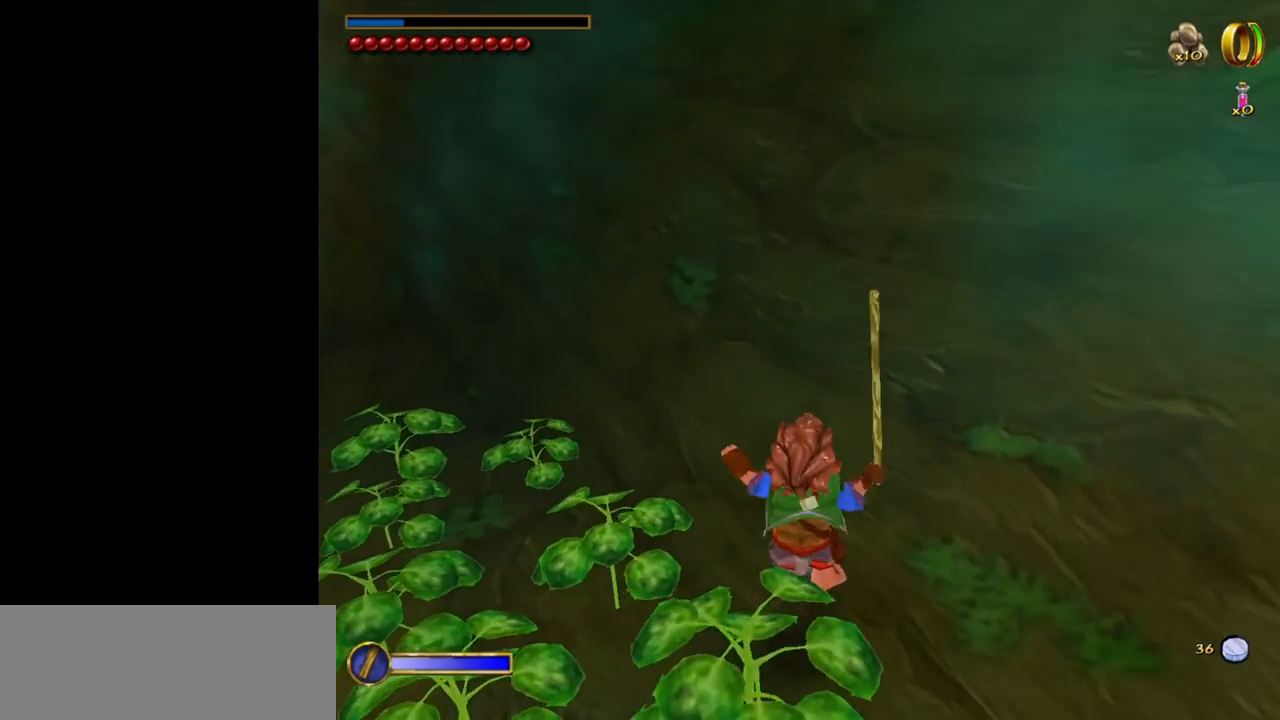
{"keys": [], "mouse": [], "events": [[350, "s", "up"]]}
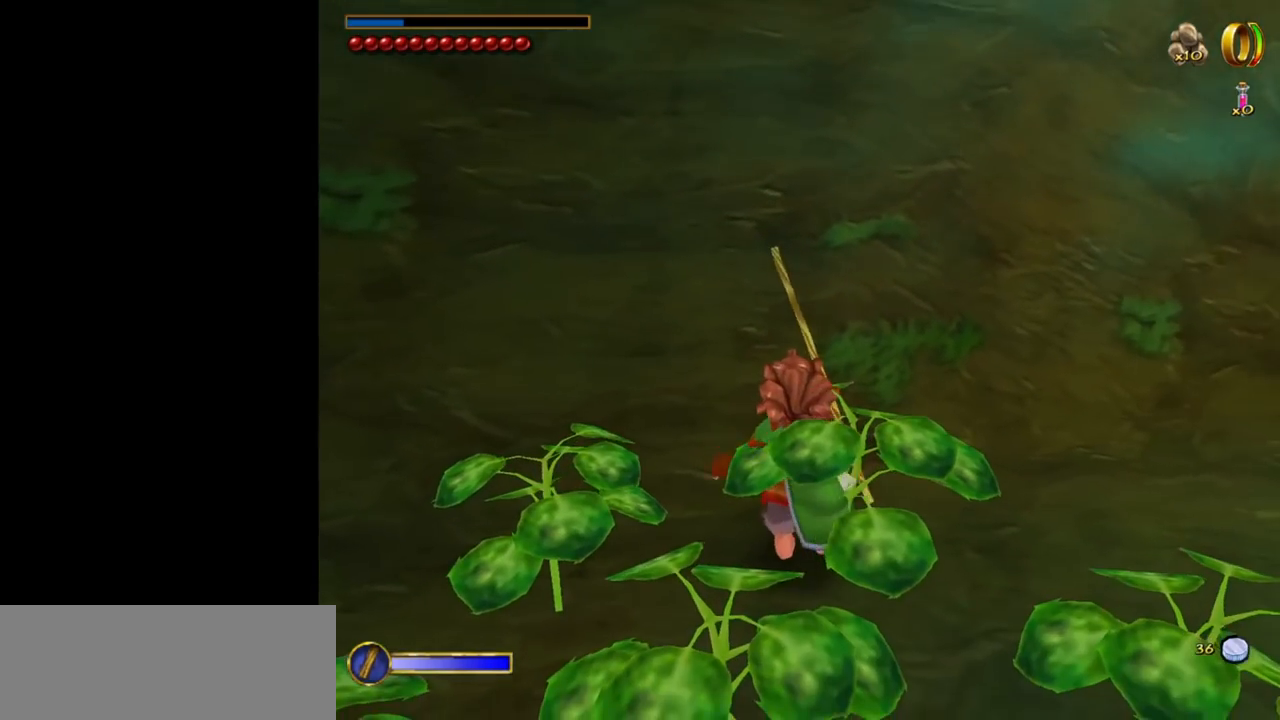
{"keys": ["w"], "mouse": [], "events": [[33, "w", "down"]]}
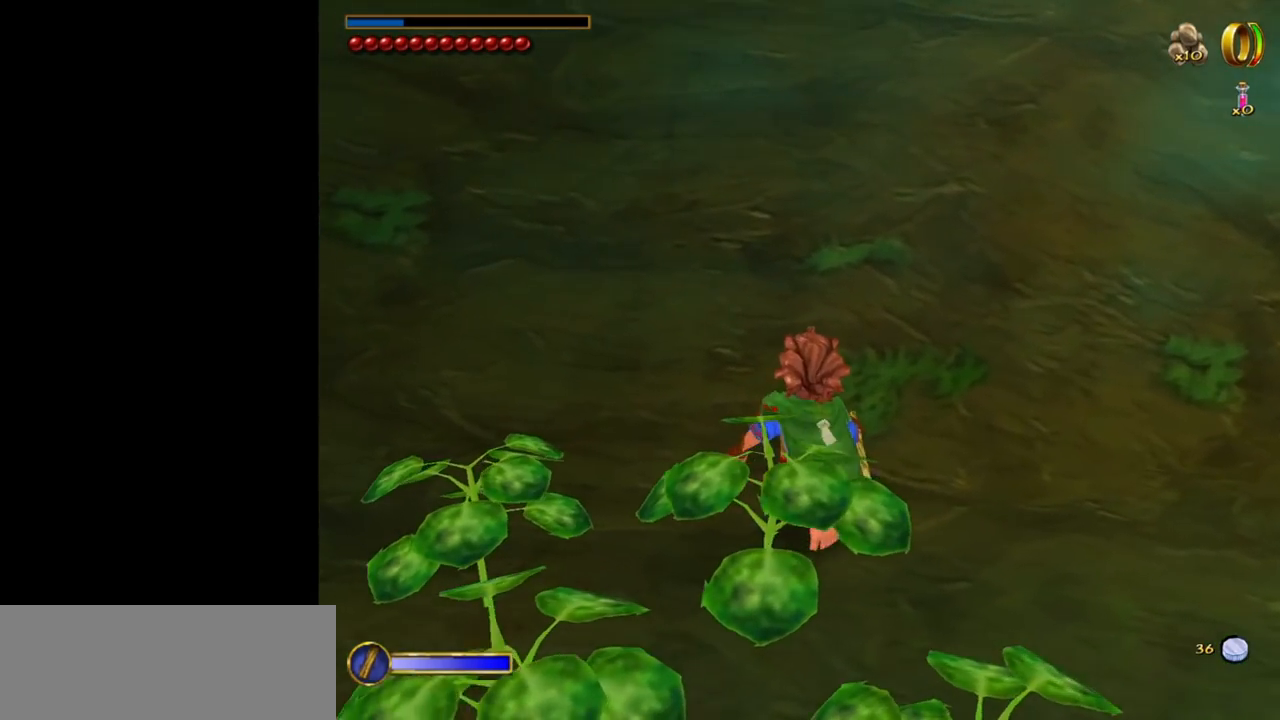
{"keys": [], "mouse": [], "events": [[50, "w", "up"], [200, "a", "down"], [383, "a", "up"]]}
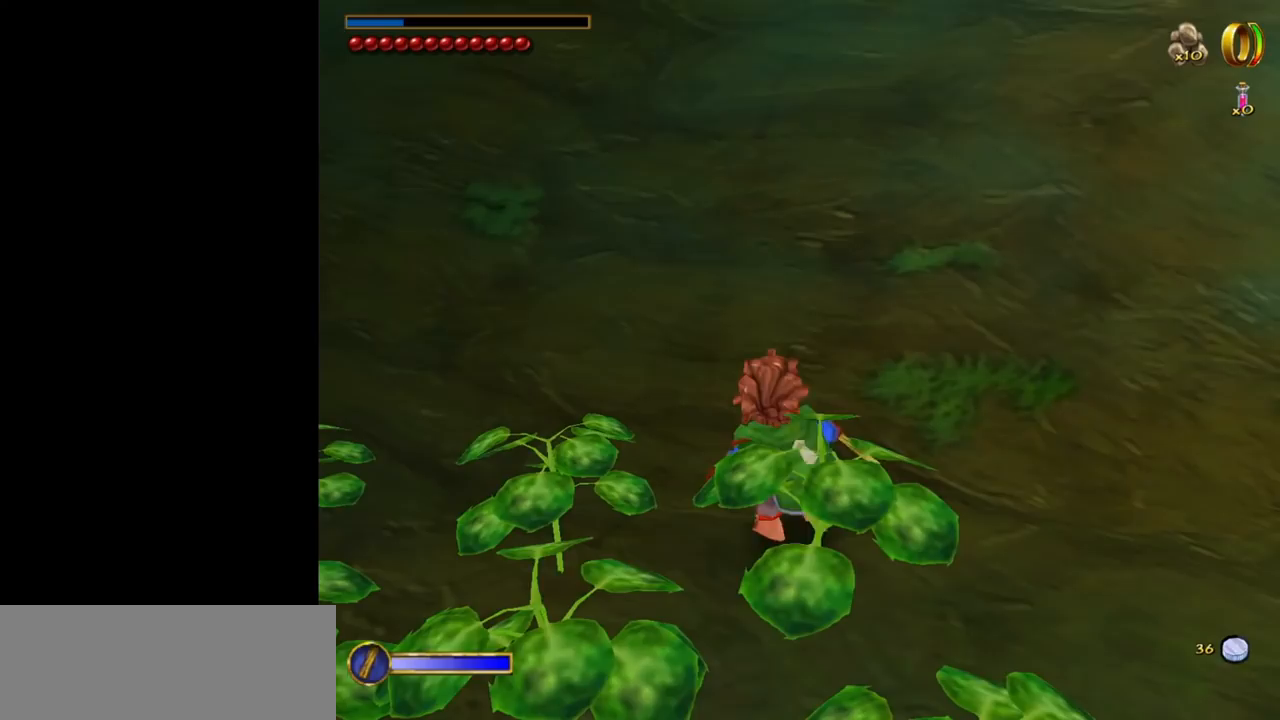
{"keys": ["w"], "mouse": [], "events": [[217, "w", "down"]]}
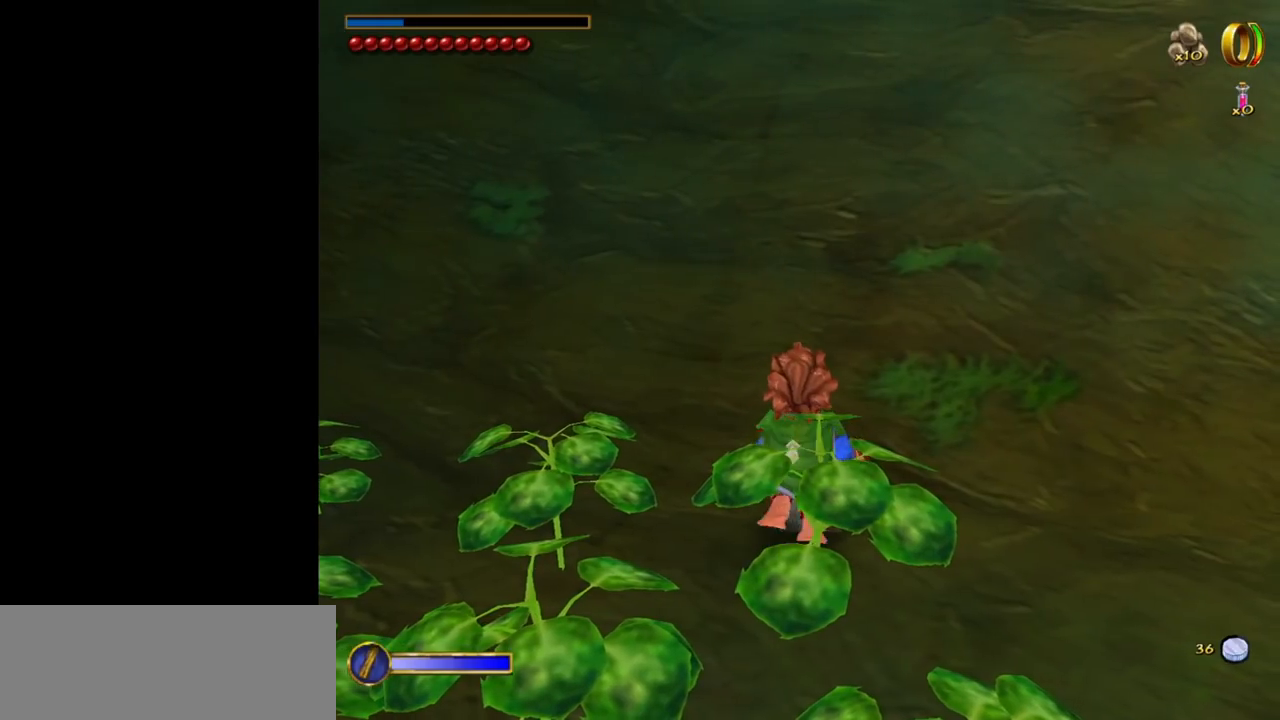
{"keys": ["w"], "mouse": [], "events": []}
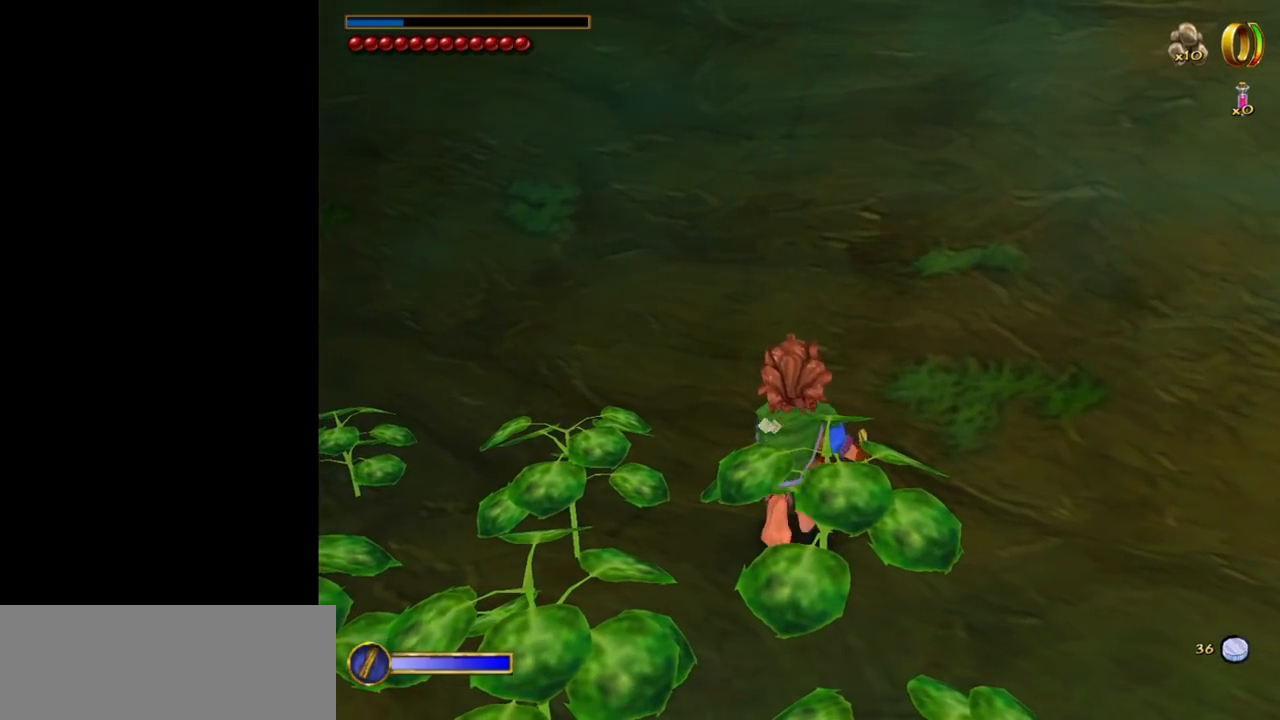
{"keys": ["w"], "mouse": ["left", "right"], "events": [[433, "mouse_left", "down"], [483, "mouse_right", "down"]]}